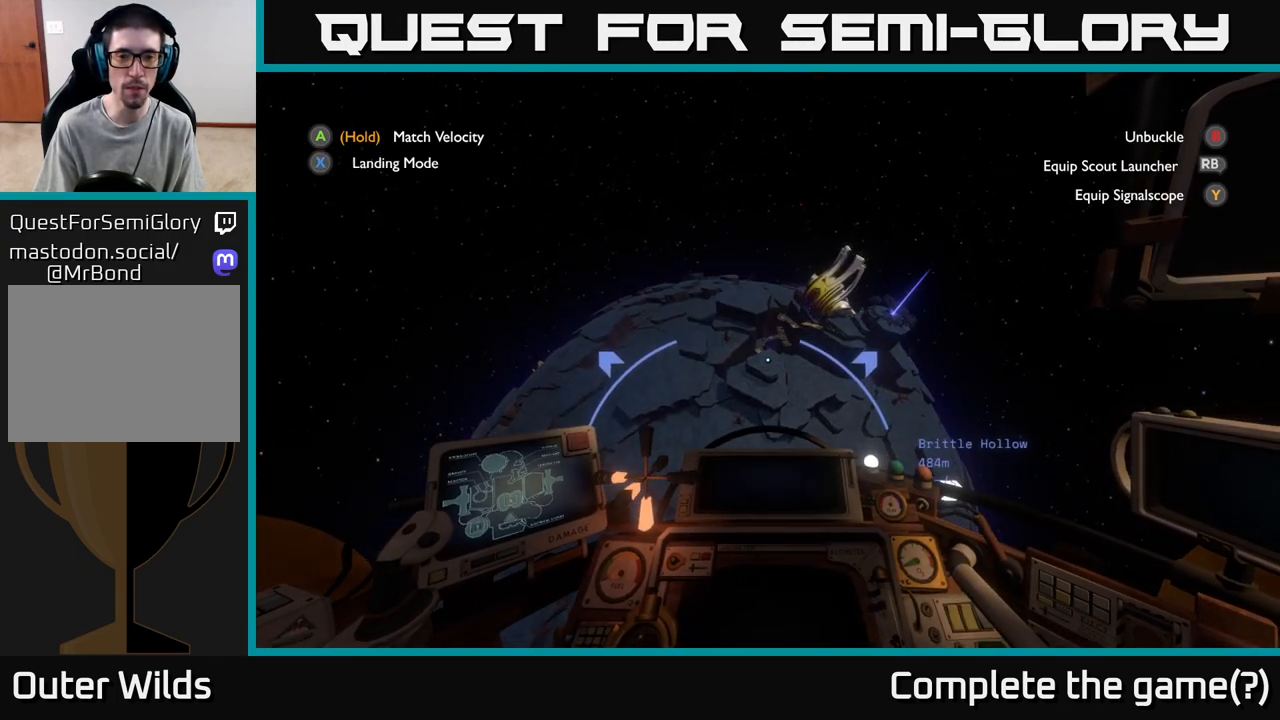
Gameplay with a controller (Xbox layout); each line is a JSON object with the inputs held at the frame after it. "events" lists button and stick changes between this image and that frame as [ms after this image, input, new state], when the widget could be followed in between.
{"buttons": ["R2"], "left_stick": "right", "right_stick": "center", "events": [[50, "right_stick", "down"], [267, "right_stick", "center"], [450, "left_stick", "right"]]}
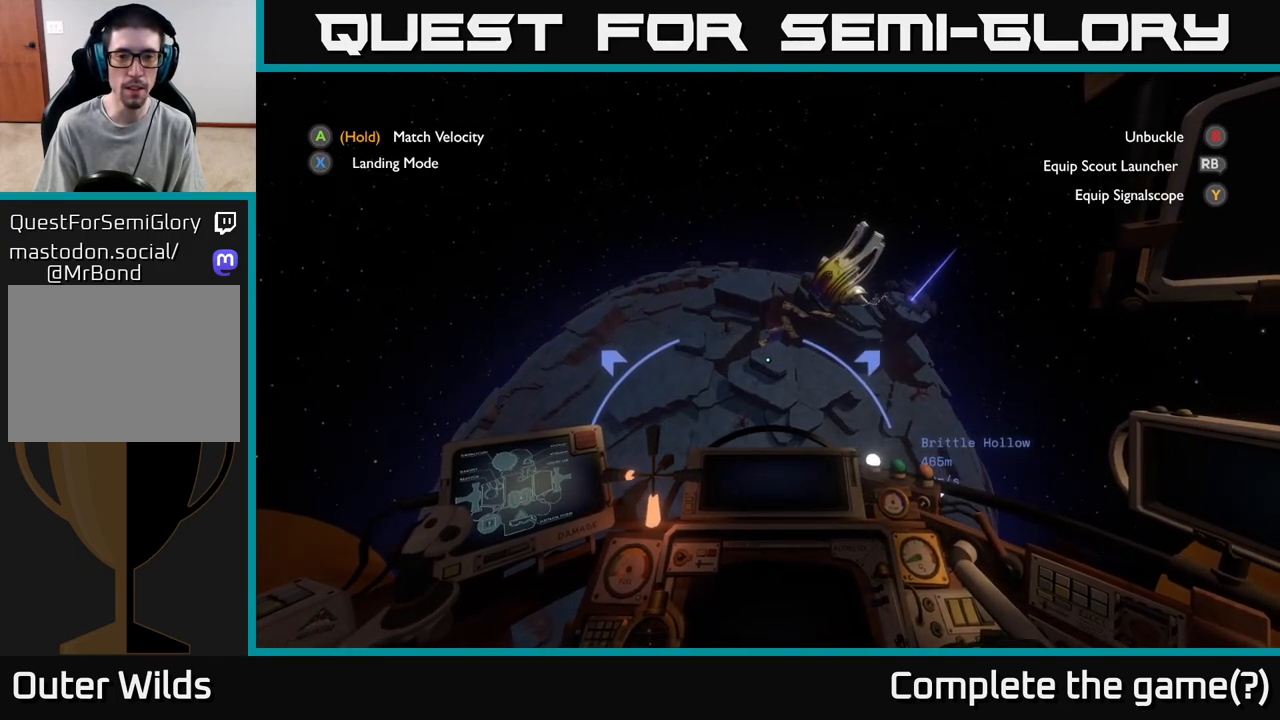
{"buttons": ["R2"], "left_stick": "center", "right_stick": "center", "events": [[283, "left_stick", "center"]]}
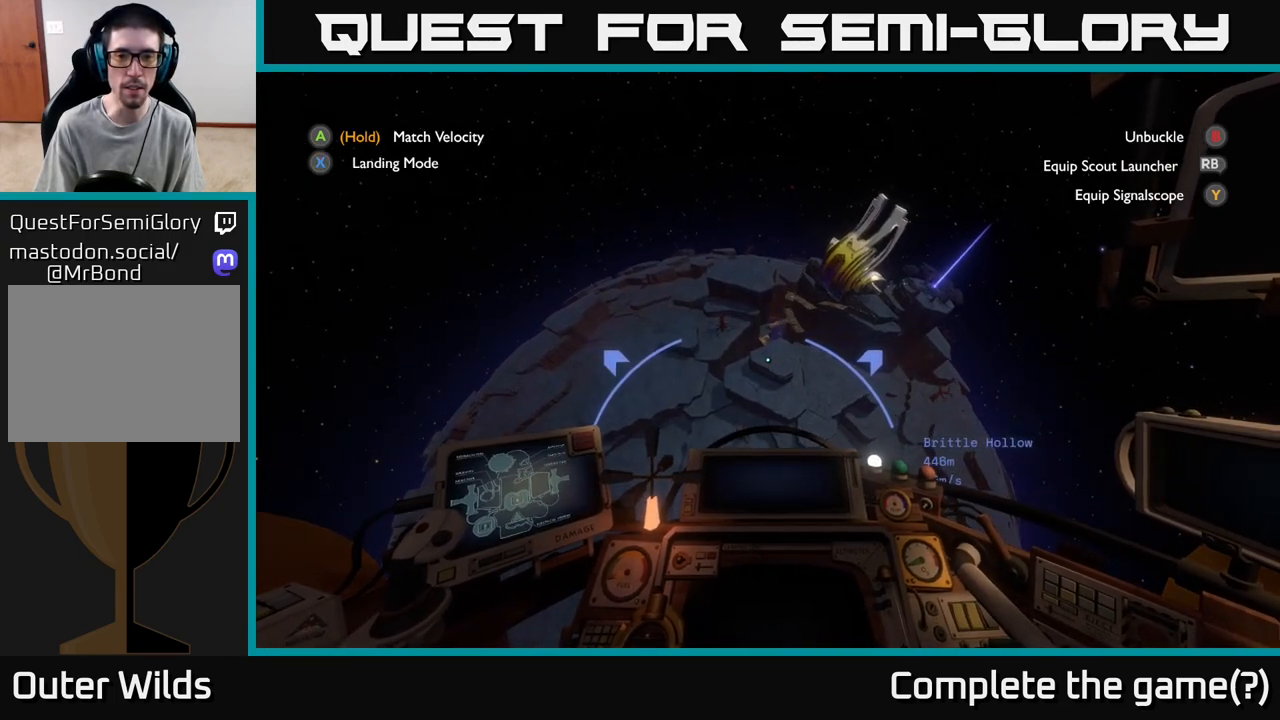
{"buttons": [], "left_stick": "center", "right_stick": "center", "events": [[67, "R2", "up"], [133, "left_stick", "right"], [483, "left_stick", "center"]]}
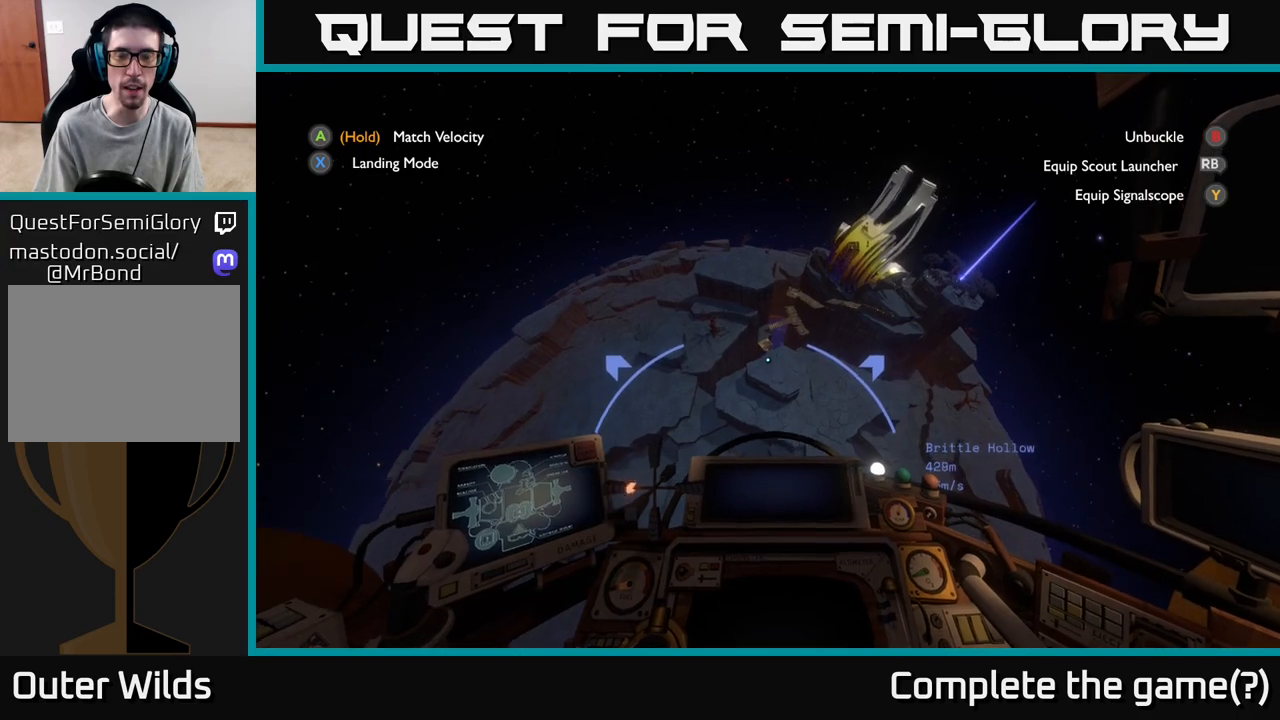
{"buttons": [], "left_stick": "right", "right_stick": "center", "events": [[367, "left_stick", "right"]]}
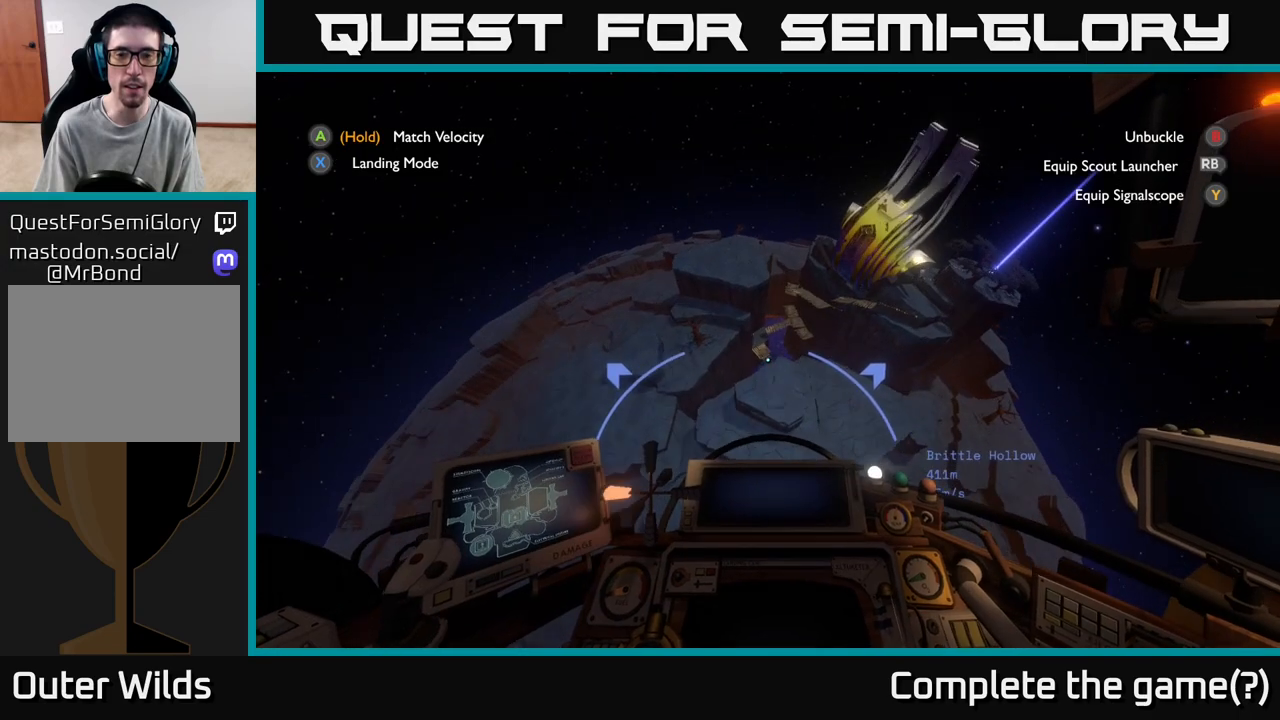
{"buttons": [], "left_stick": "down", "right_stick": "center", "events": [[83, "left_stick", "center"], [450, "left_stick", "down"]]}
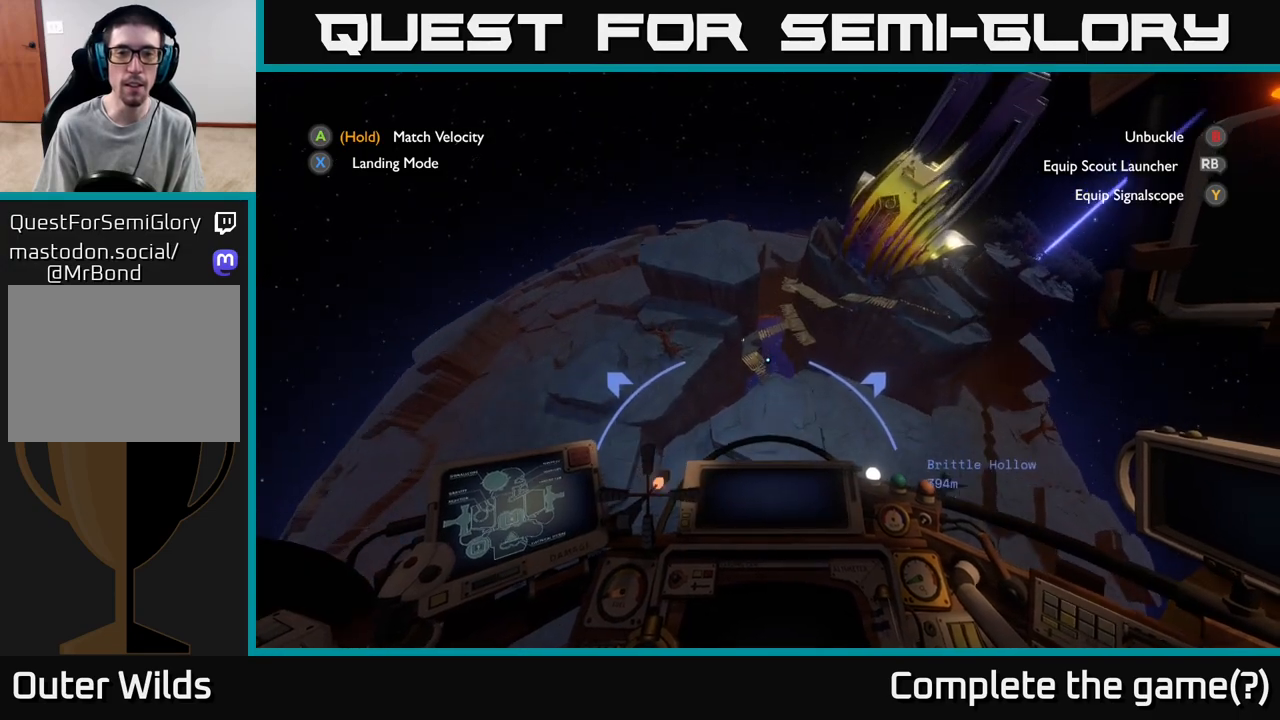
{"buttons": [], "left_stick": "down", "right_stick": "center", "events": [[133, "left_stick", "center"], [483, "left_stick", "down"]]}
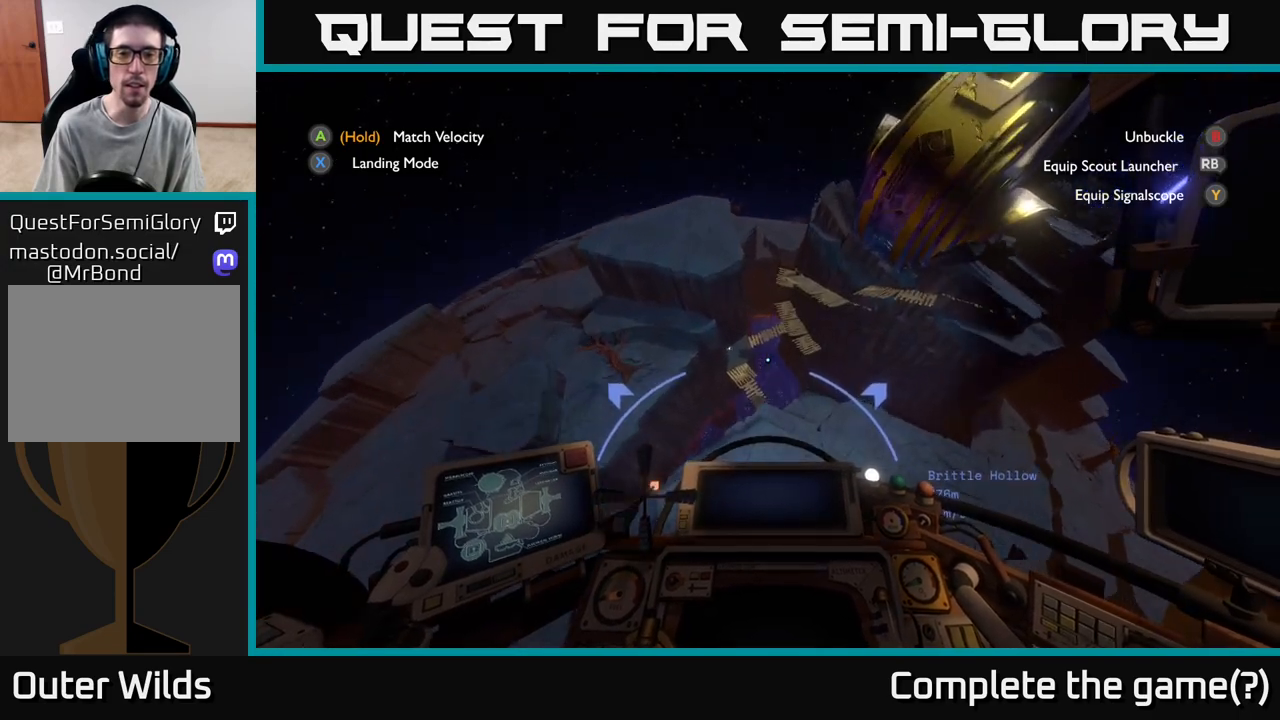
{"buttons": [], "left_stick": "down", "right_stick": "center", "events": [[250, "left_stick", "center"], [483, "left_stick", "down"]]}
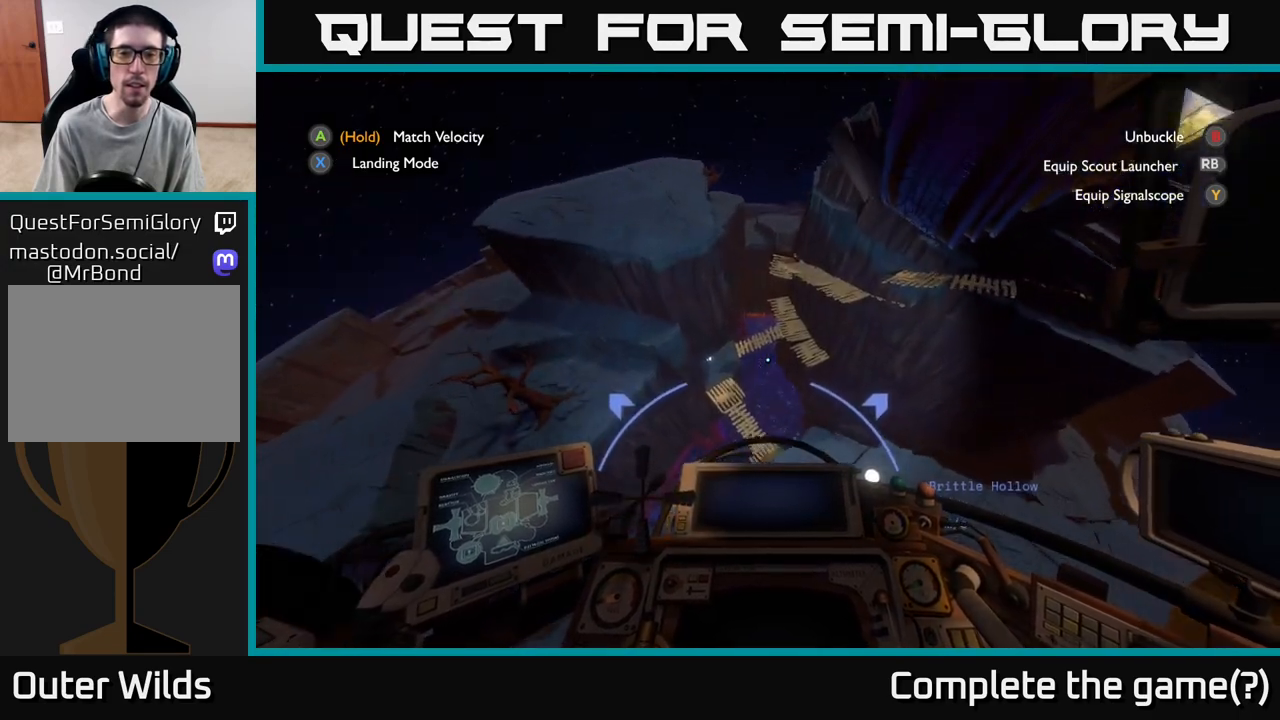
{"buttons": [], "left_stick": "down-left", "right_stick": "center", "events": [[267, "left_stick", "down-left"]]}
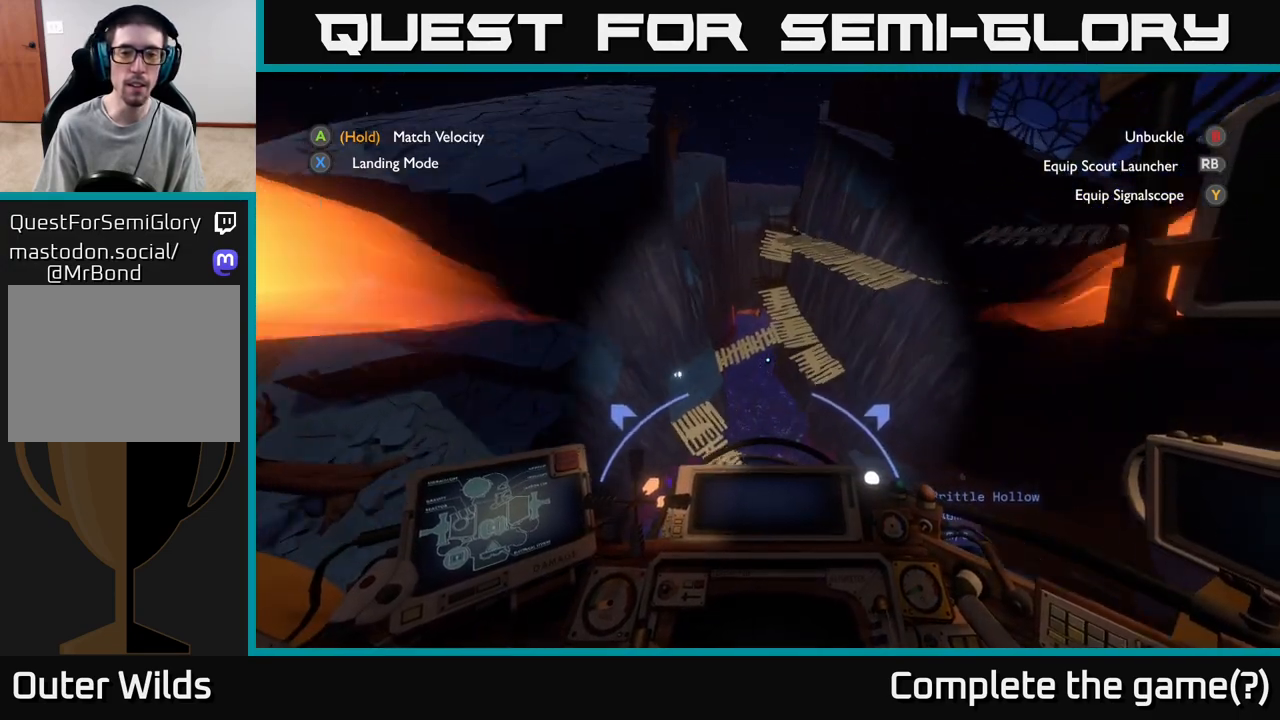
{"buttons": [], "left_stick": "down", "right_stick": "center", "events": [[117, "left_stick", "down"]]}
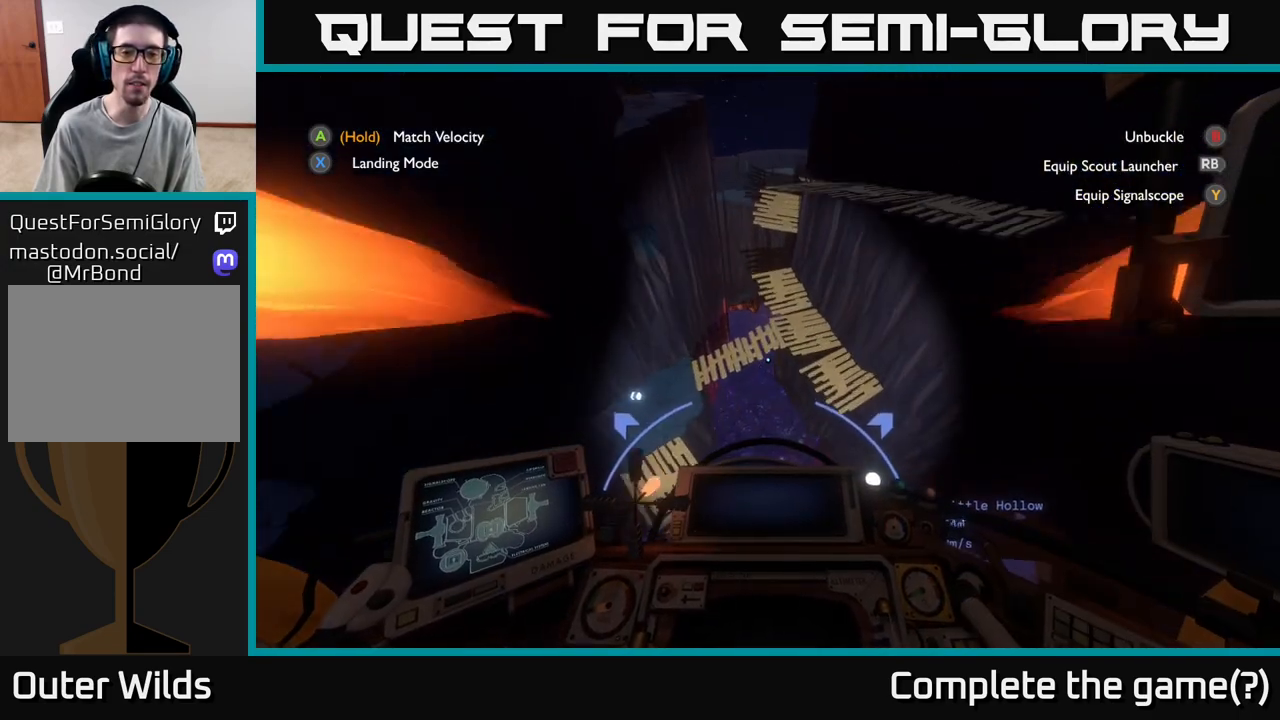
{"buttons": [], "left_stick": "down", "right_stick": "center", "events": []}
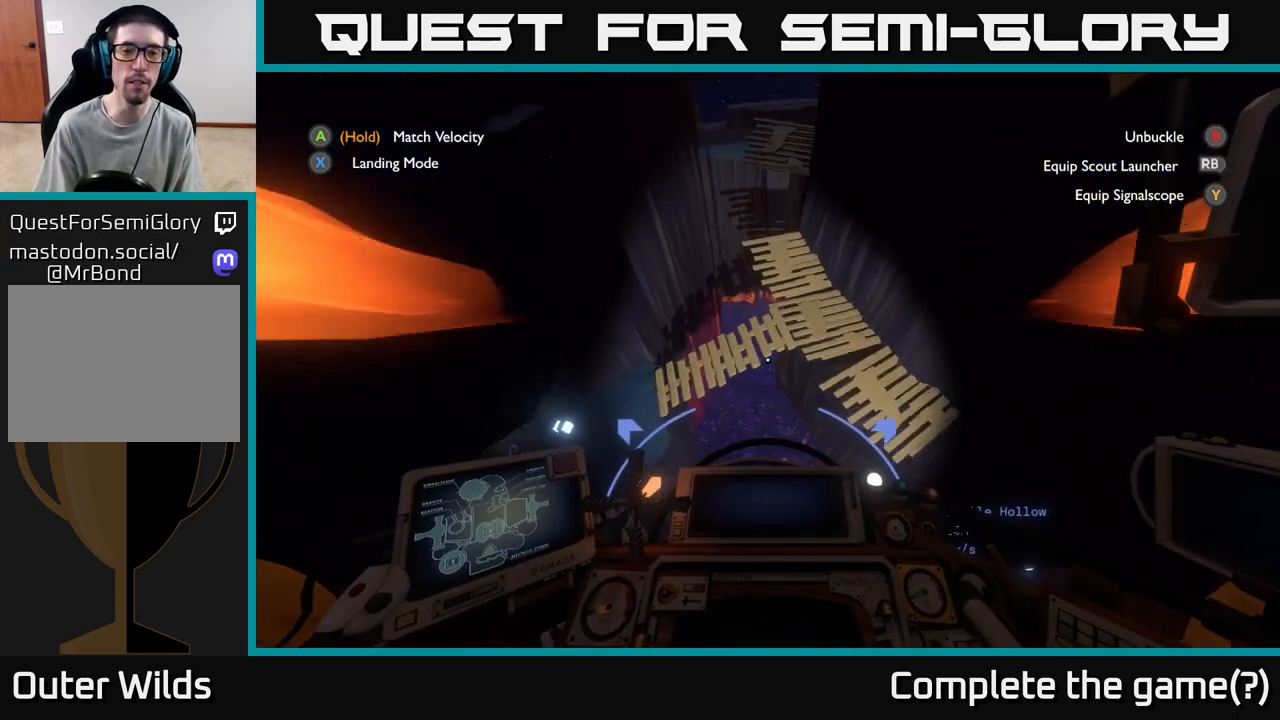
{"buttons": [], "left_stick": "down", "right_stick": "center", "events": []}
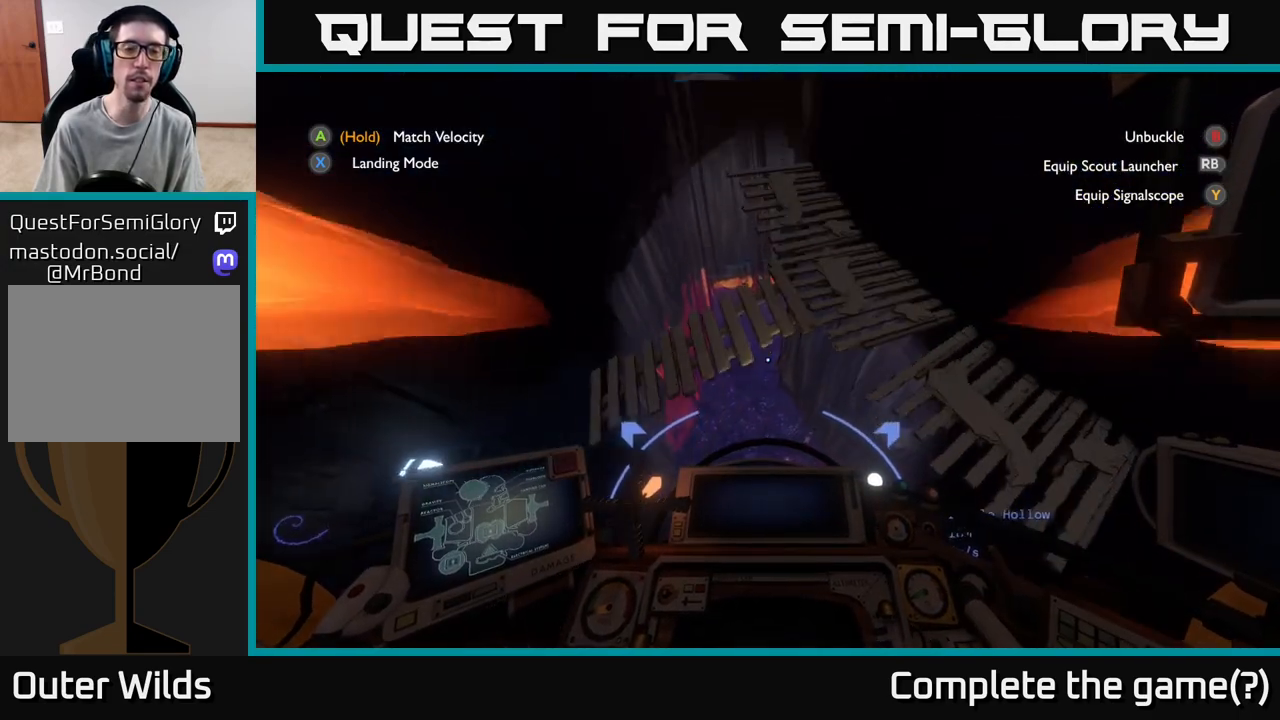
{"buttons": [], "left_stick": "down", "right_stick": "center", "events": [[117, "right_stick", "up"], [383, "right_stick", "center"]]}
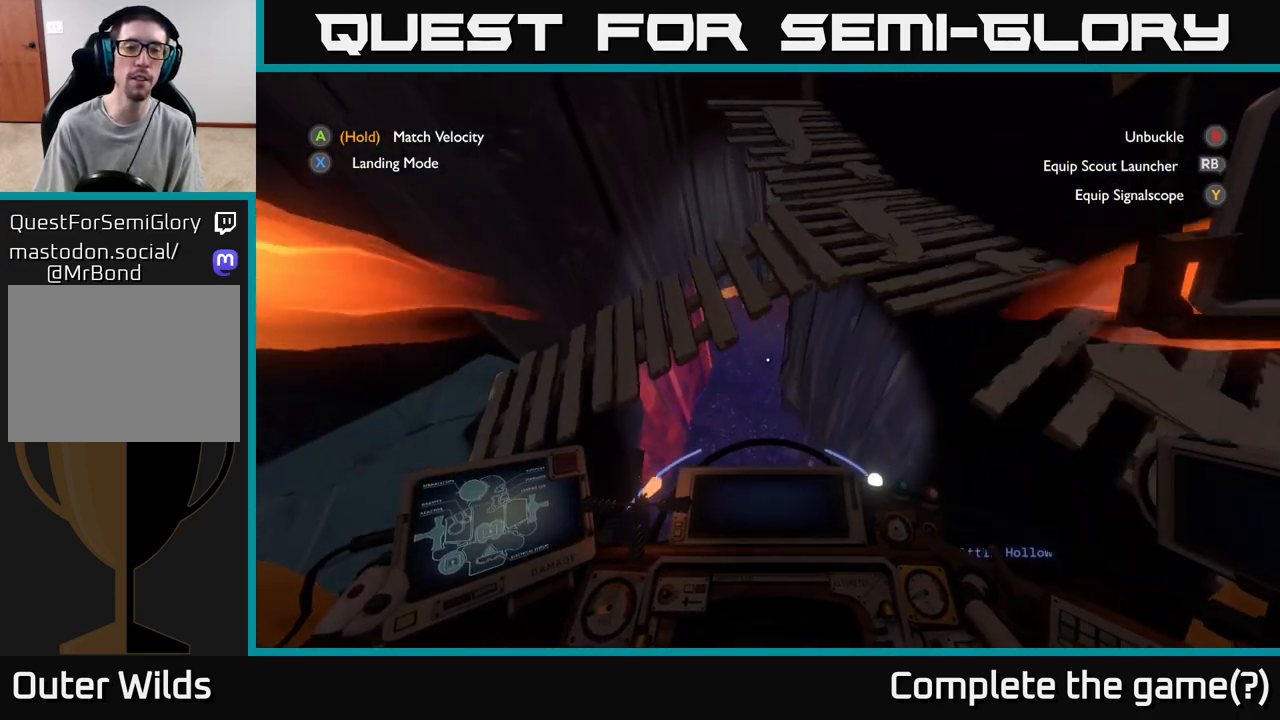
{"buttons": [], "left_stick": "center", "right_stick": "center", "events": [[50, "right_stick", "down"], [83, "left_stick", "center"], [450, "right_stick", "center"]]}
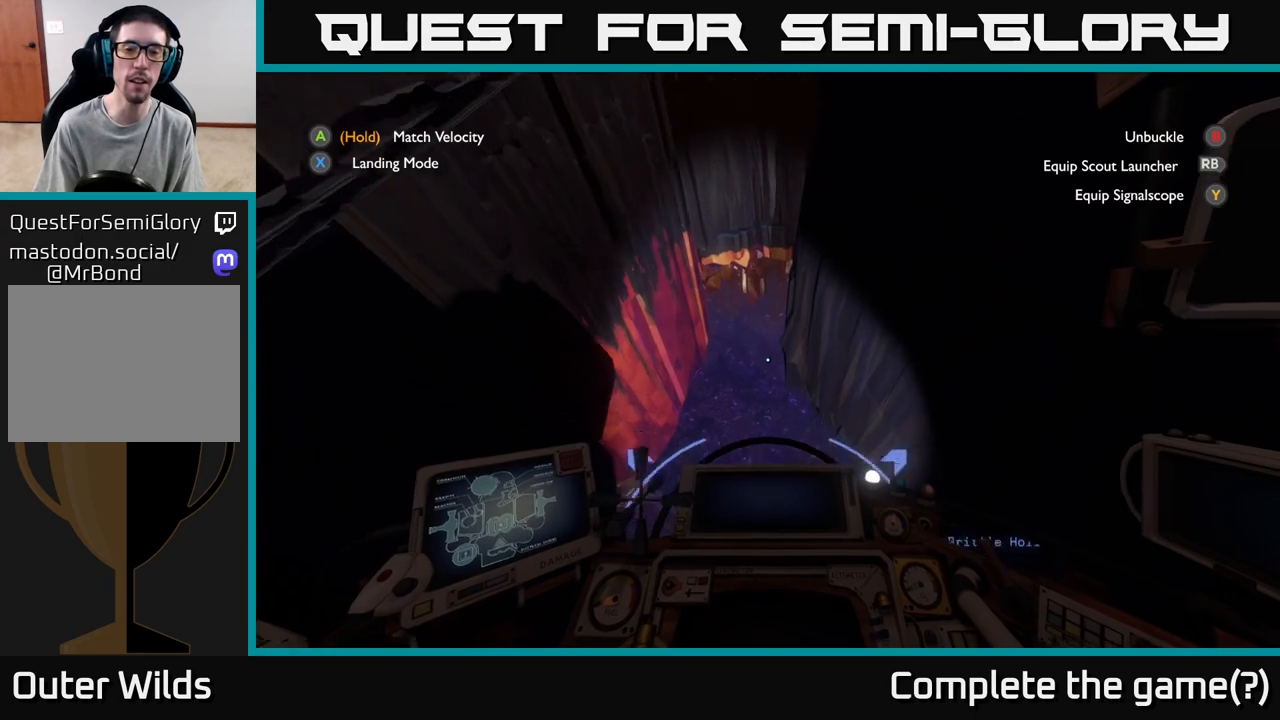
{"buttons": [], "left_stick": "down", "right_stick": "center", "events": [[433, "left_stick", "down"]]}
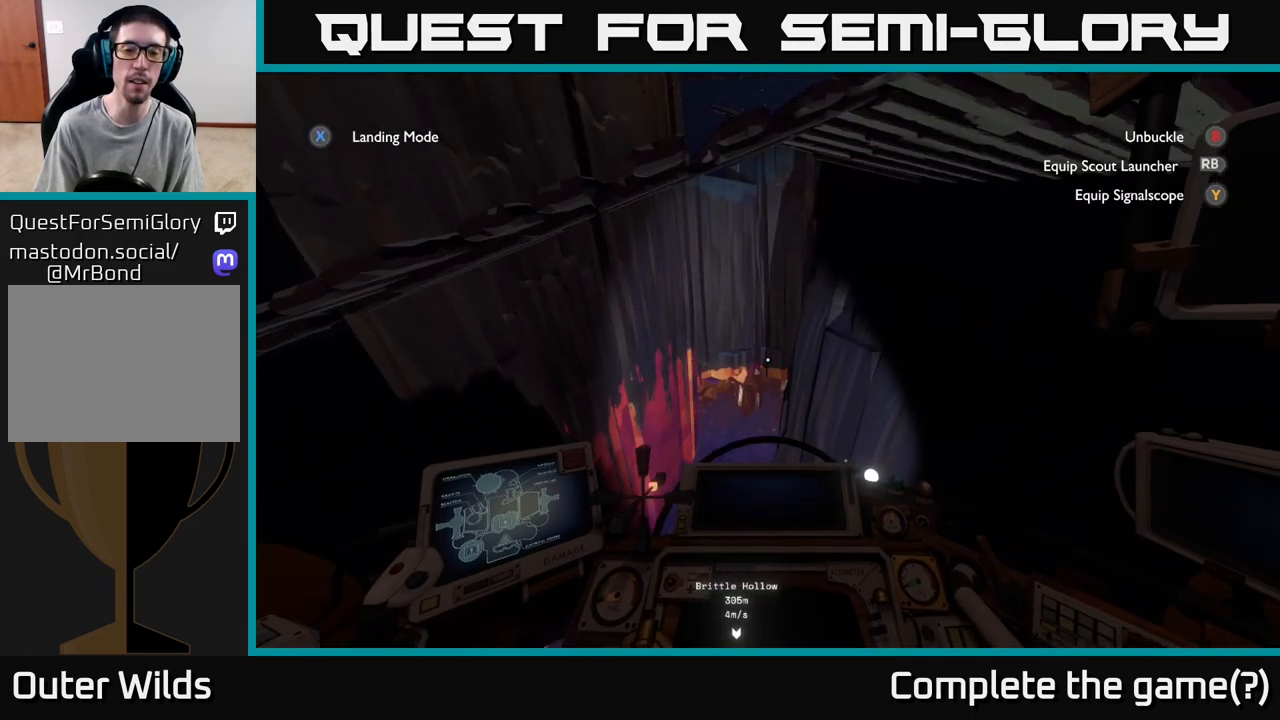
{"buttons": [], "left_stick": "down-right", "right_stick": "down", "events": [[233, "right_stick", "down"], [350, "left_stick", "down-right"]]}
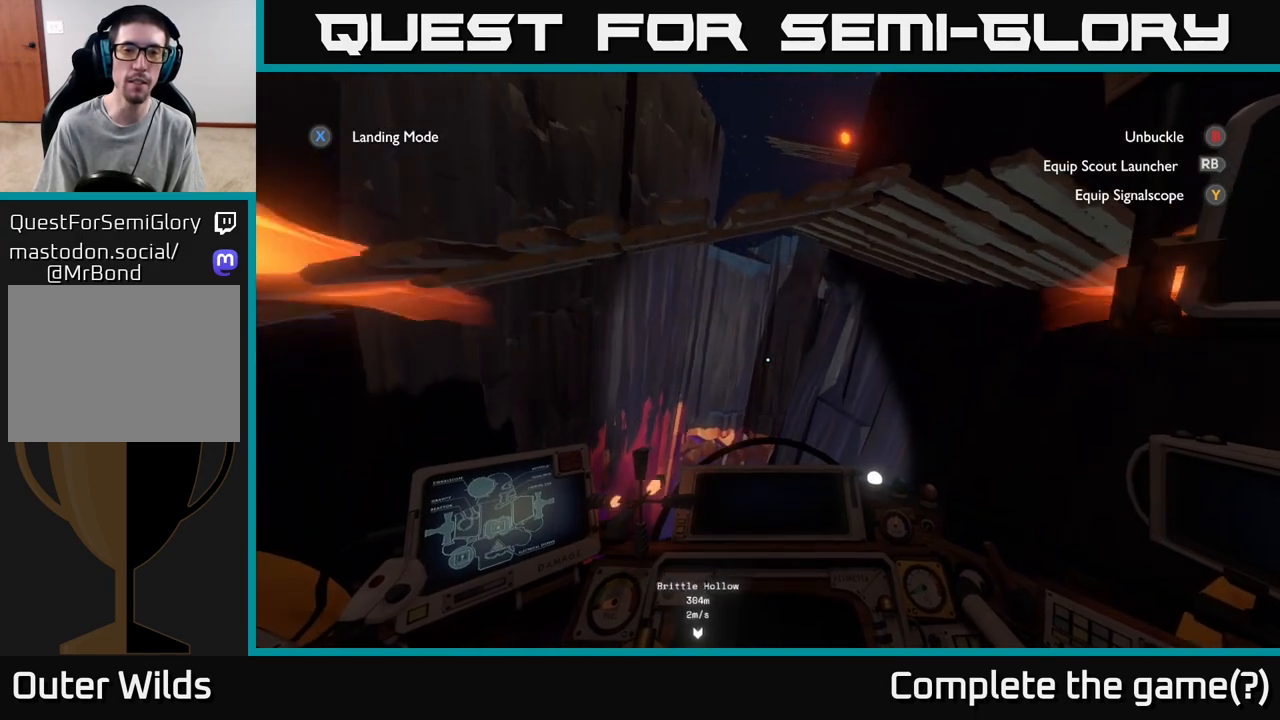
{"buttons": [], "left_stick": "left", "right_stick": "down", "events": [[17, "left_stick", "center"], [33, "right_stick", "center"], [200, "left_stick", "down-left"], [367, "right_stick", "down"], [450, "left_stick", "center"], [500, "left_stick", "left"]]}
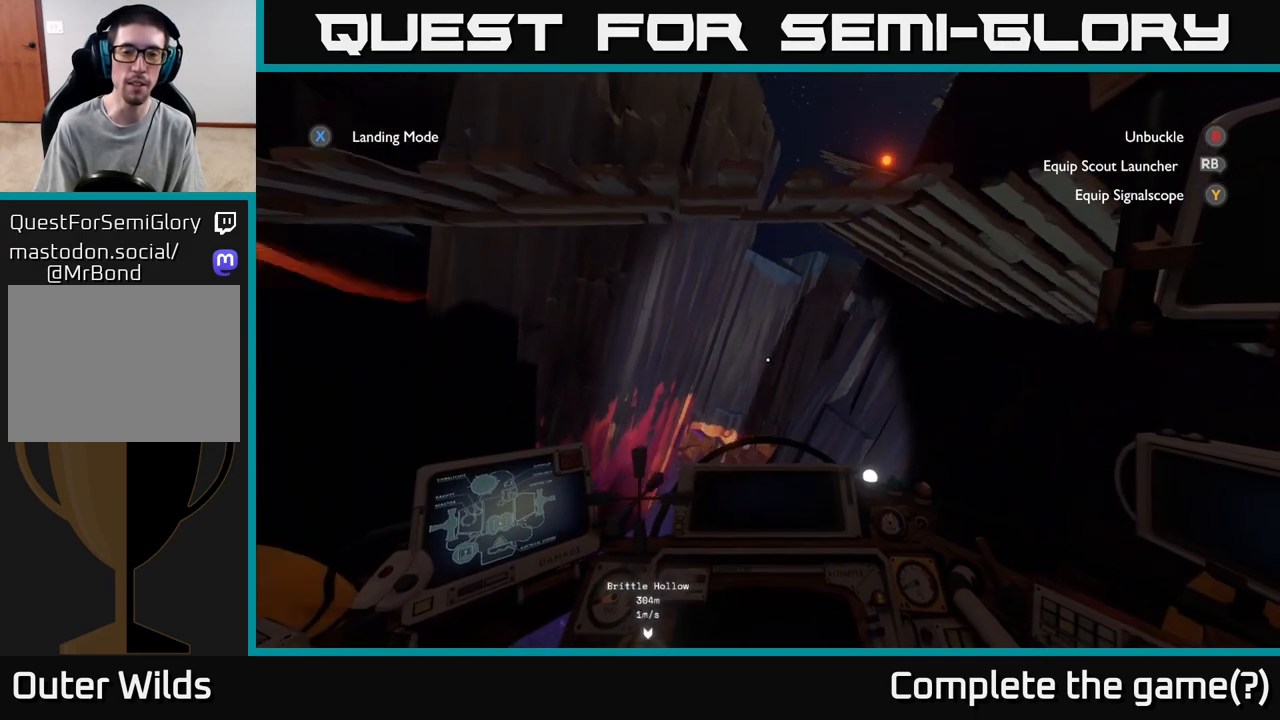
{"buttons": [], "left_stick": "center", "right_stick": "down-left", "events": [[200, "right_stick", "down-left"], [317, "right_stick", "center"], [383, "left_stick", "center"], [433, "right_stick", "down-left"]]}
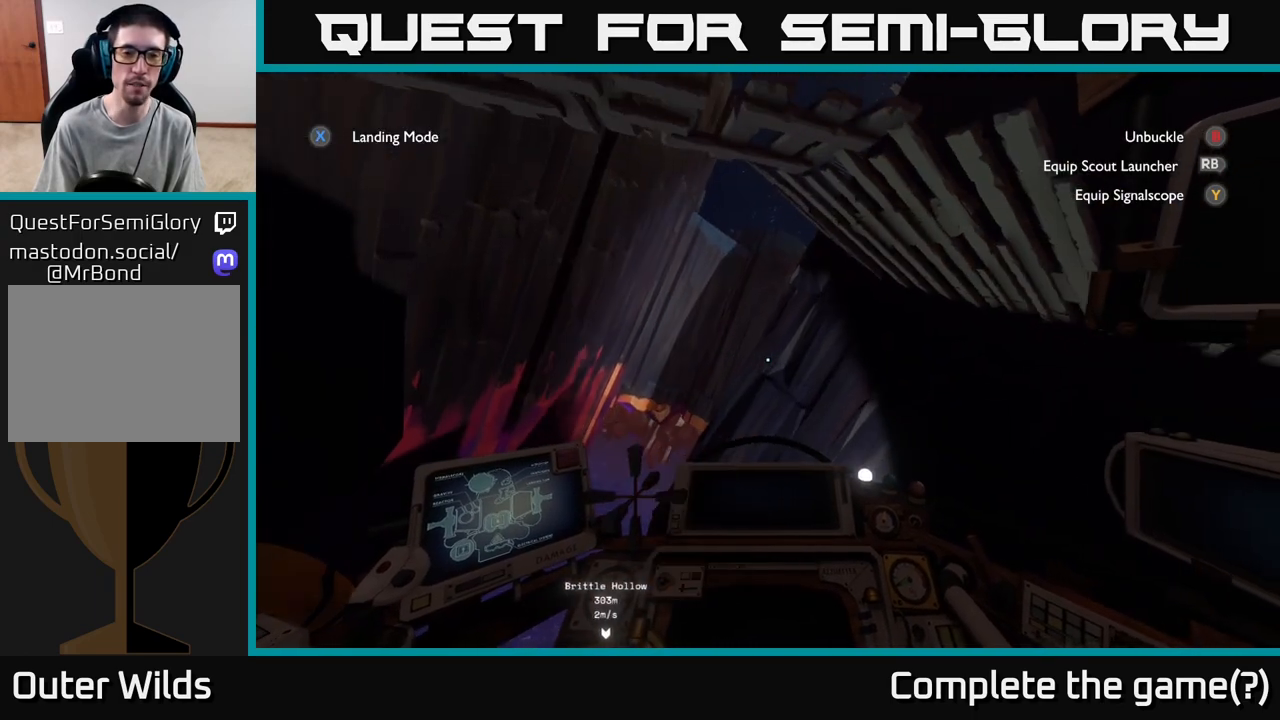
{"buttons": [], "left_stick": "down-left", "right_stick": "center", "events": [[267, "right_stick", "center"], [333, "left_stick", "down"], [450, "left_stick", "down-left"]]}
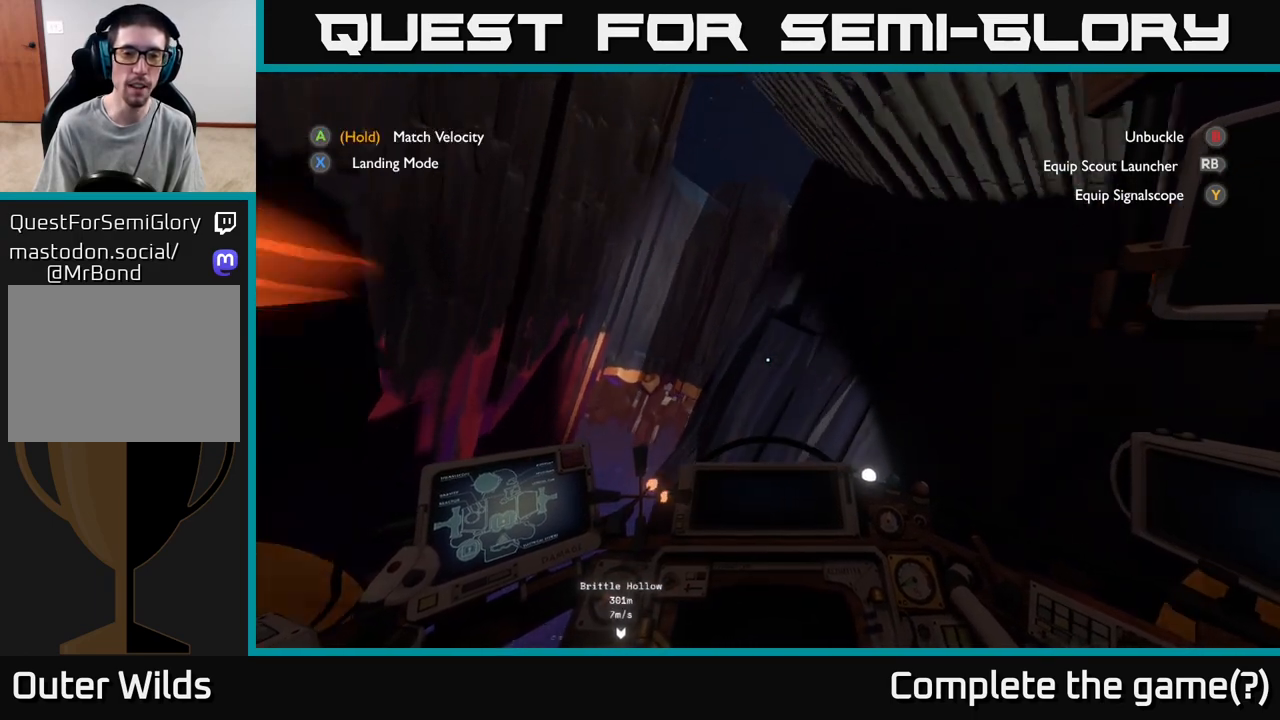
{"buttons": [], "left_stick": "center", "right_stick": "center", "events": [[133, "left_stick", "center"], [167, "right_stick", "down-left"], [433, "right_stick", "center"]]}
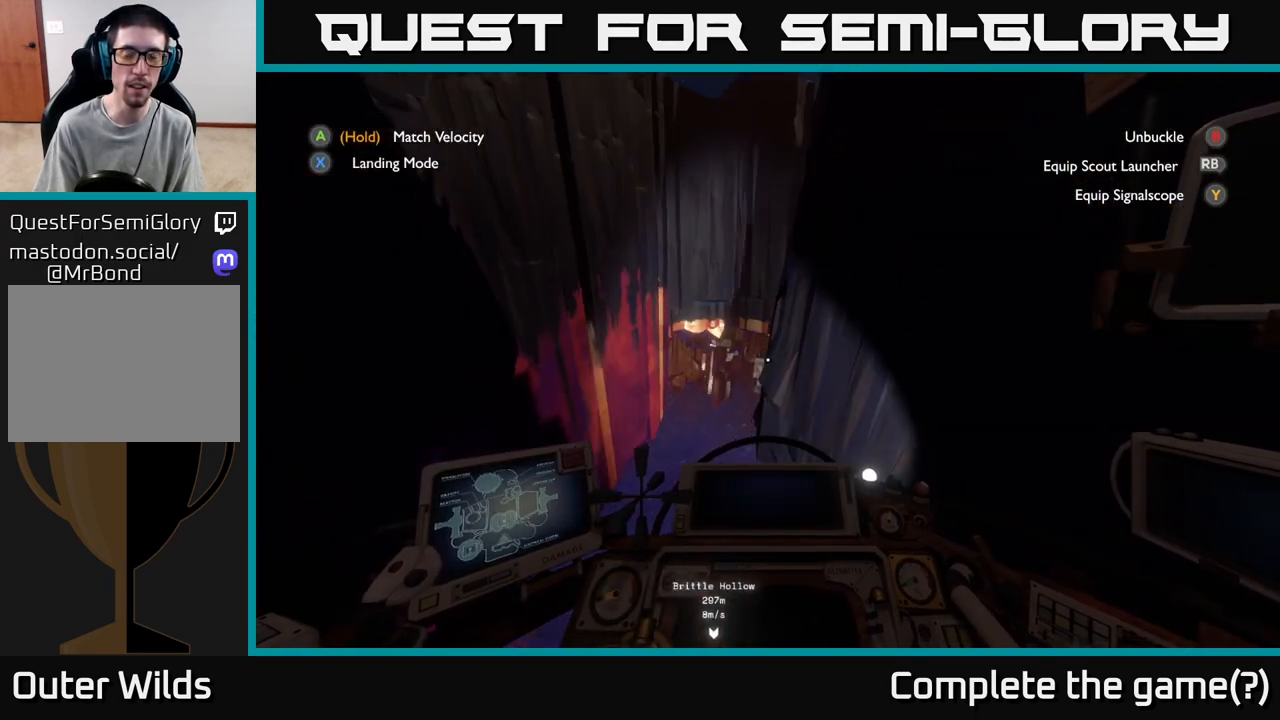
{"buttons": [], "left_stick": "center", "right_stick": "right", "events": [[67, "left_stick", "right"], [150, "right_stick", "down-right"], [367, "right_stick", "center"], [383, "left_stick", "center"], [500, "right_stick", "right"]]}
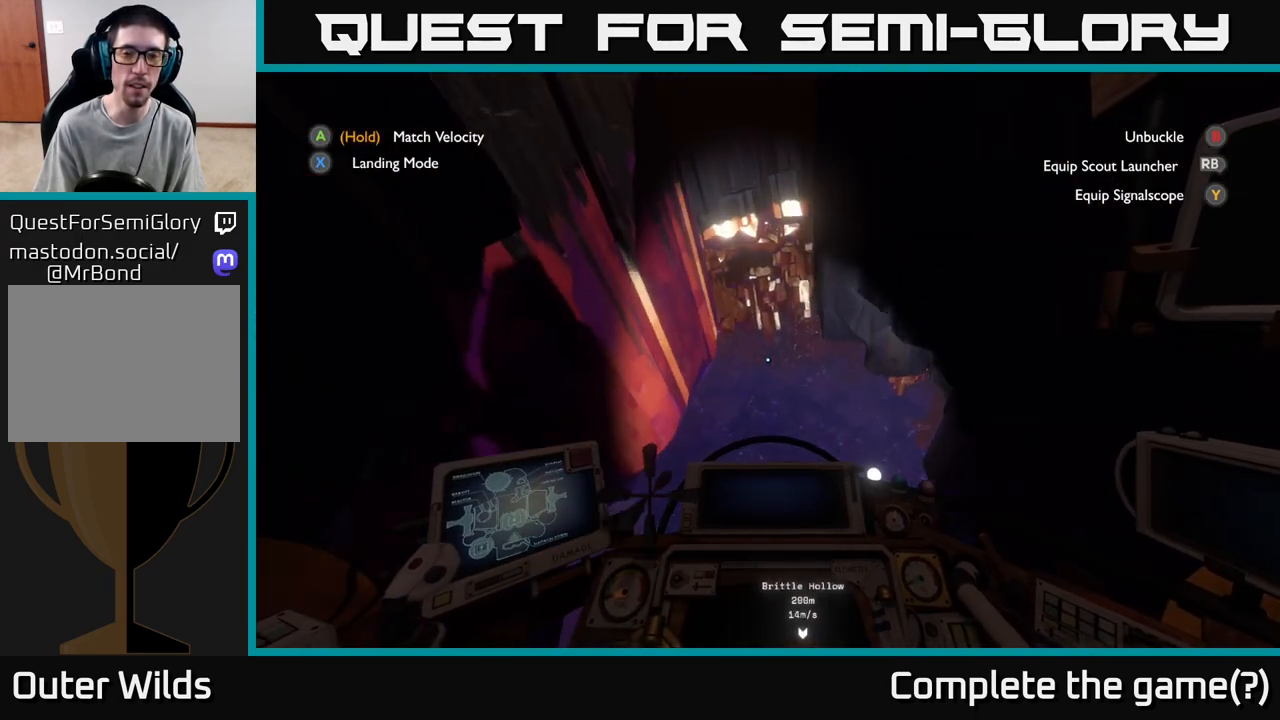
{"buttons": [], "left_stick": "up", "right_stick": "up", "events": [[17, "right_stick", "up-right"], [50, "left_stick", "right"], [150, "left_stick", "up-right"], [233, "right_stick", "center"], [267, "left_stick", "up"], [400, "right_stick", "up"]]}
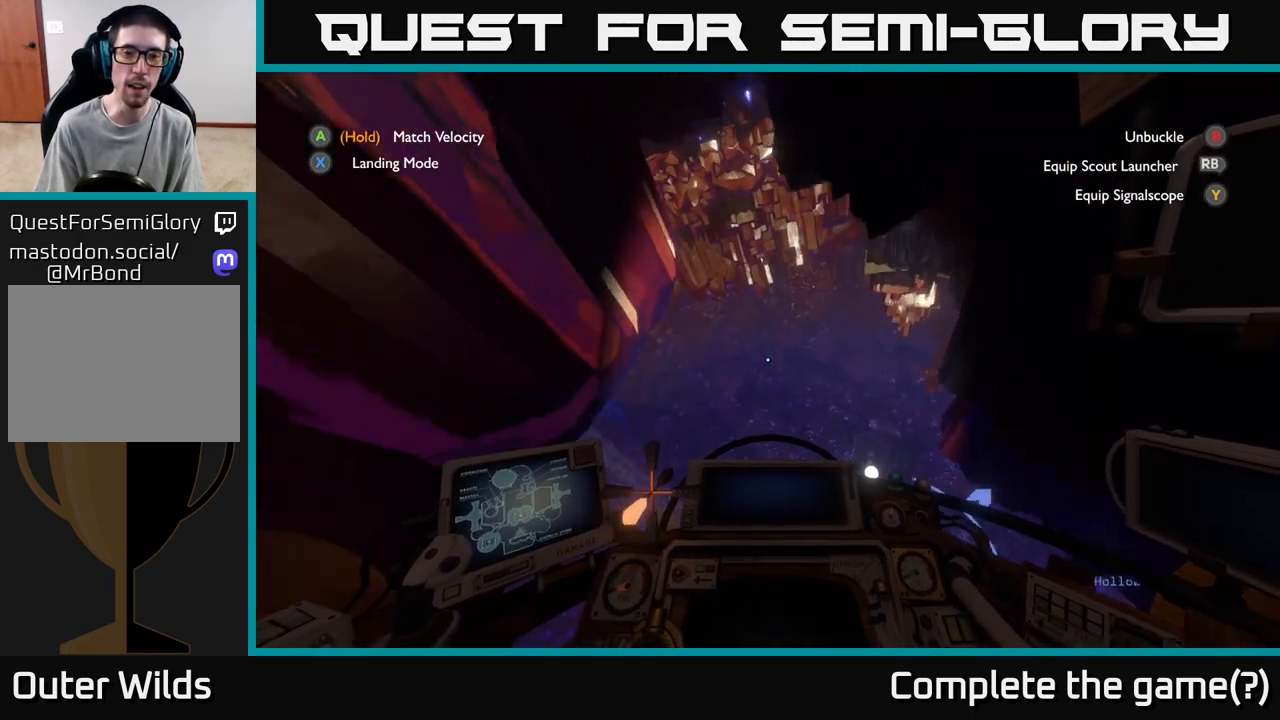
{"buttons": [], "left_stick": "left", "right_stick": "center", "events": [[83, "right_stick", "center"], [150, "left_stick", "up-left"], [500, "left_stick", "left"]]}
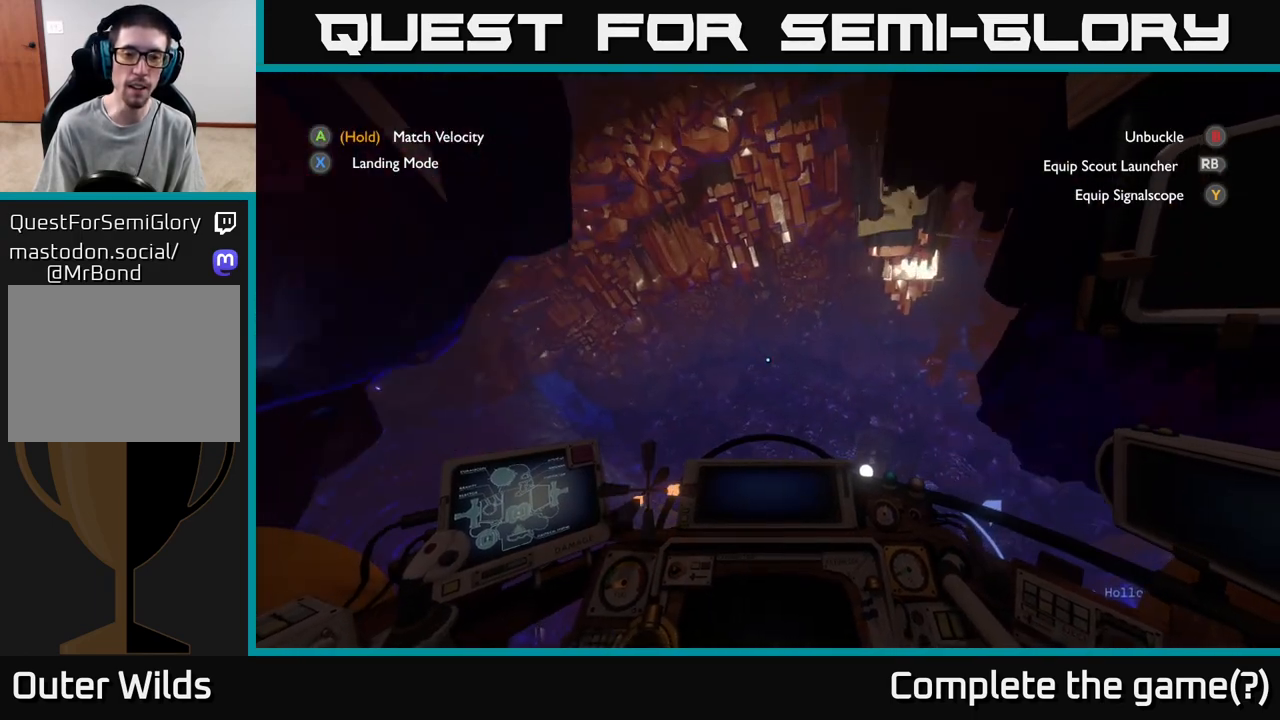
{"buttons": ["R2"], "left_stick": "down-left", "right_stick": "center", "events": [[133, "R2", "down"], [233, "left_stick", "center"], [467, "left_stick", "down-left"]]}
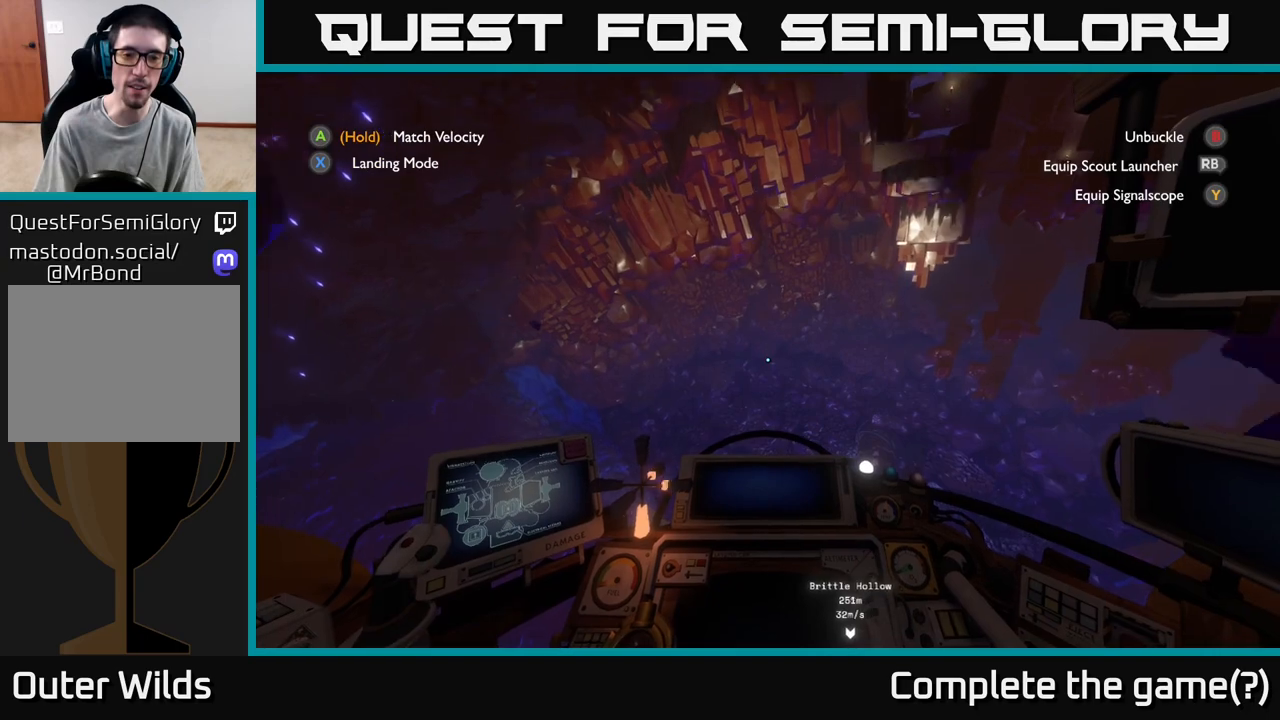
{"buttons": ["R2"], "left_stick": "center", "right_stick": "right", "events": [[183, "left_stick", "left"], [233, "right_stick", "right"], [500, "left_stick", "center"]]}
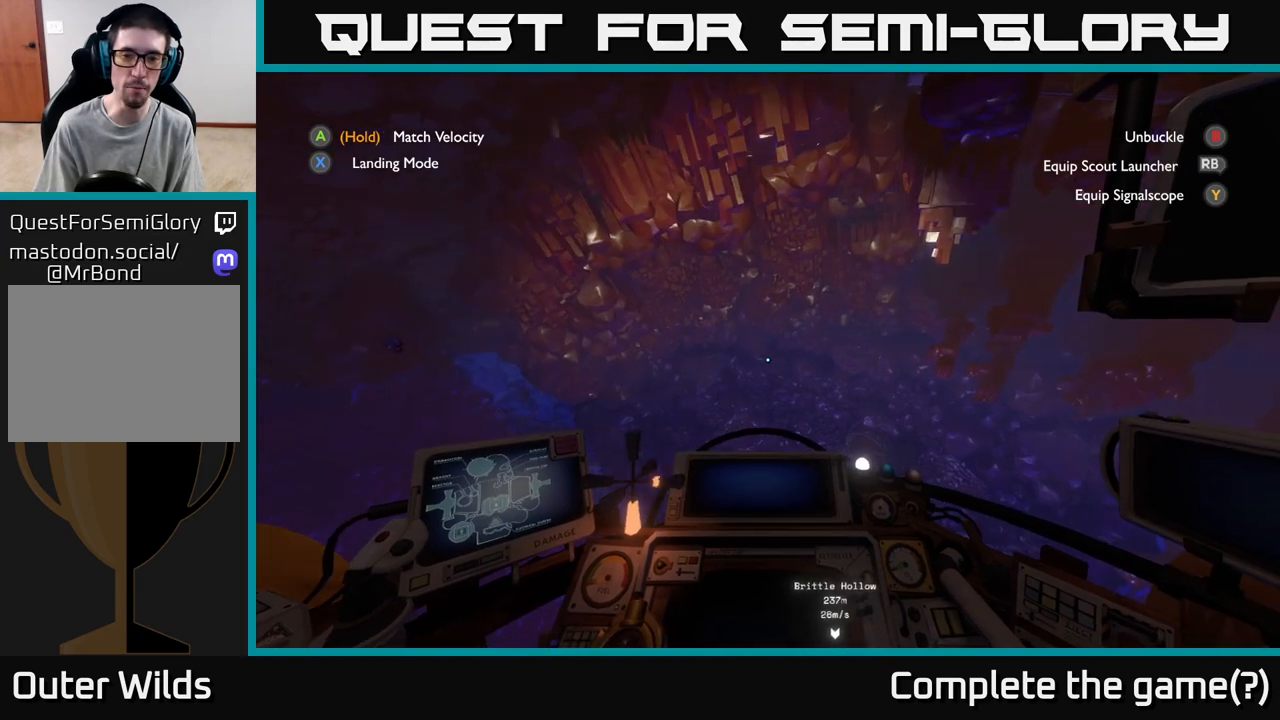
{"buttons": ["R2"], "left_stick": "center", "right_stick": "center", "events": [[200, "left_stick", "left"], [433, "left_stick", "center"], [433, "right_stick", "center"]]}
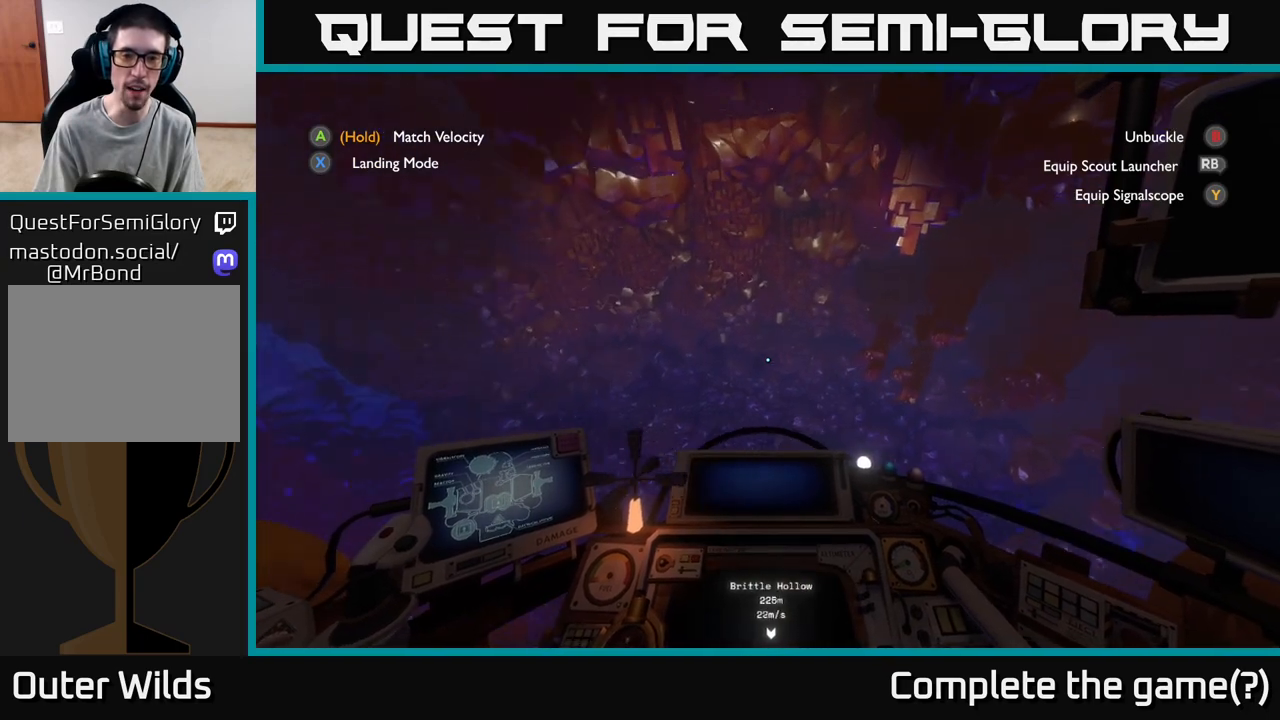
{"buttons": ["R2"], "left_stick": "center", "right_stick": "right", "events": [[233, "right_stick", "right"], [283, "left_stick", "down-left"], [450, "left_stick", "center"]]}
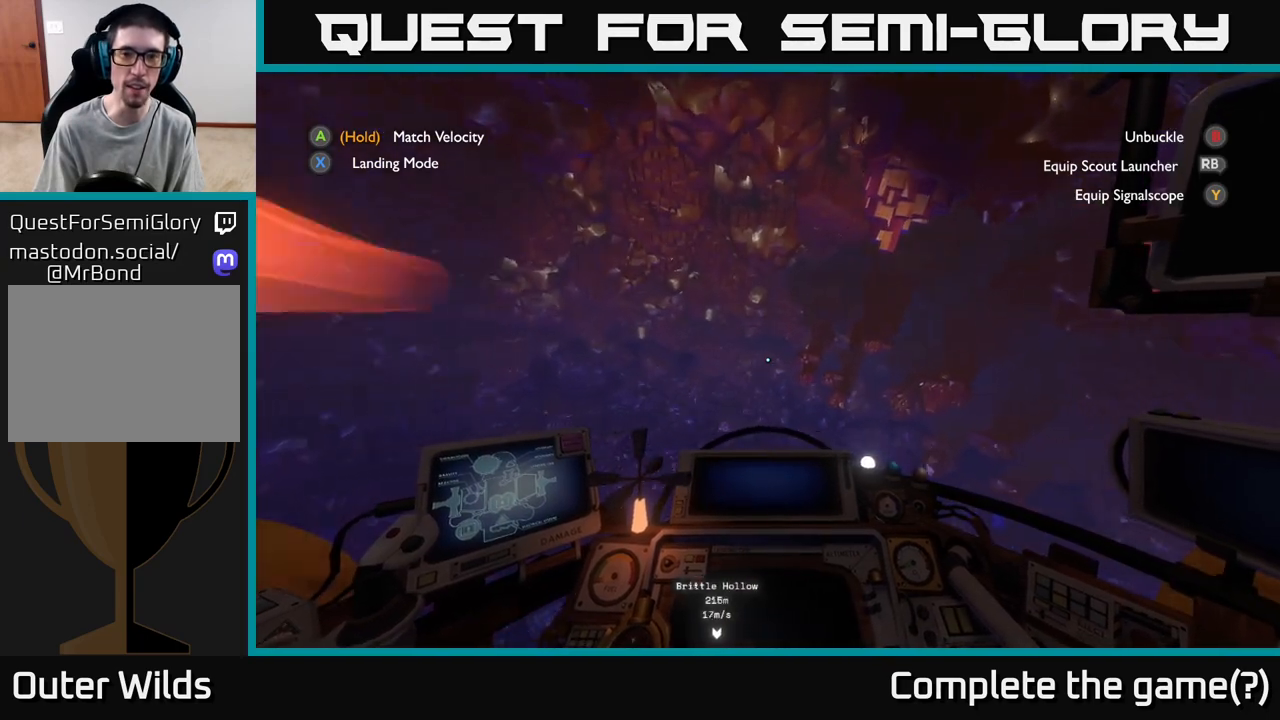
{"buttons": [], "left_stick": "center", "right_stick": "right", "events": [[67, "left_stick", "right"], [300, "left_stick", "up-right"], [433, "left_stick", "center"], [450, "R2", "up"]]}
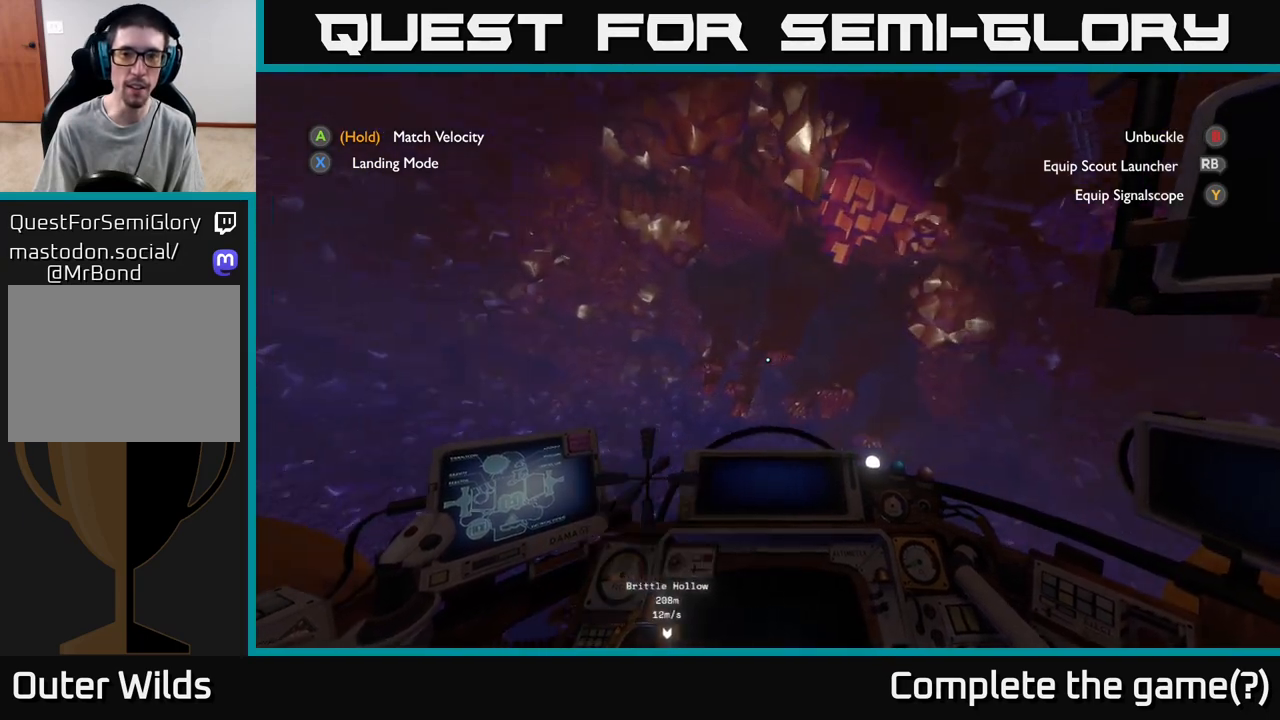
{"buttons": [], "left_stick": "up", "right_stick": "down-right", "events": [[183, "right_stick", "down-right"], [450, "left_stick", "up"]]}